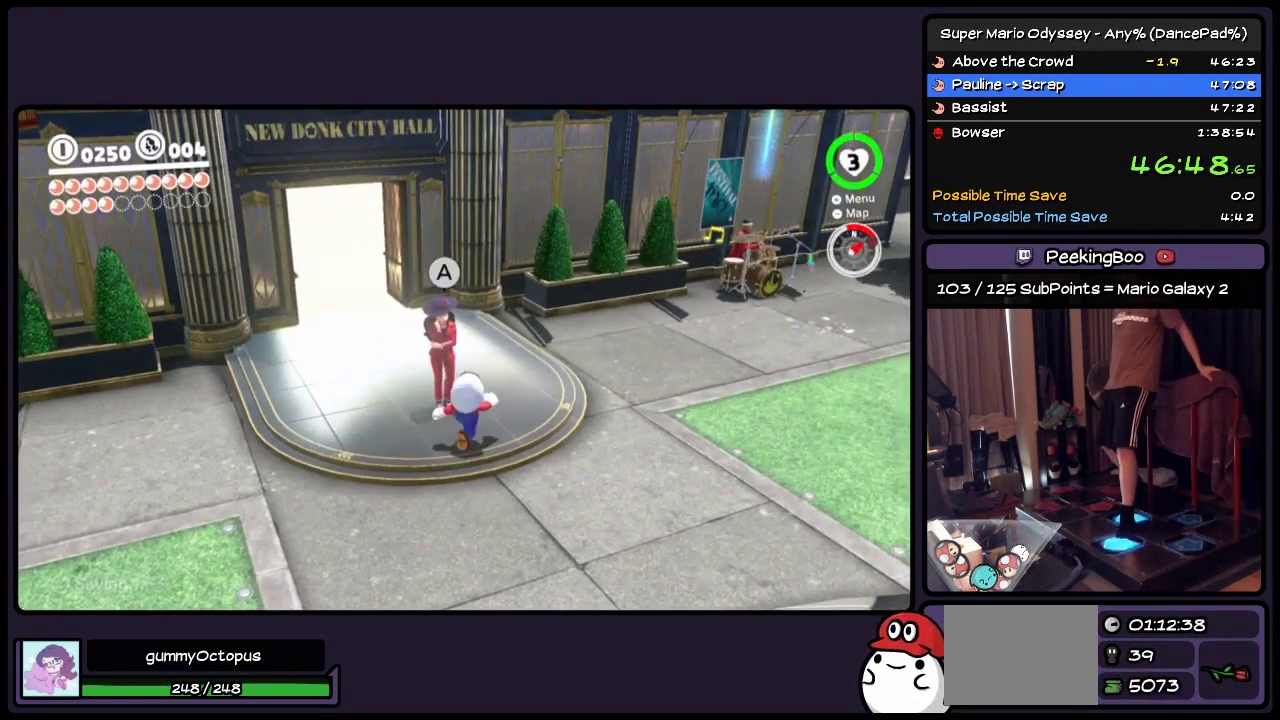
Gameplay with a controller (Nintendo layout); each line is a JSON object with the inputs held at the frame after it. "events" lists button and stick changes between this image and that frame as [ms after this image, input, new state], when the widget could be followed in between. Not read: L2 L3 R2 R3.
{"buttons": ["DPAD_UP", "DPAD_RIGHT"], "events": []}
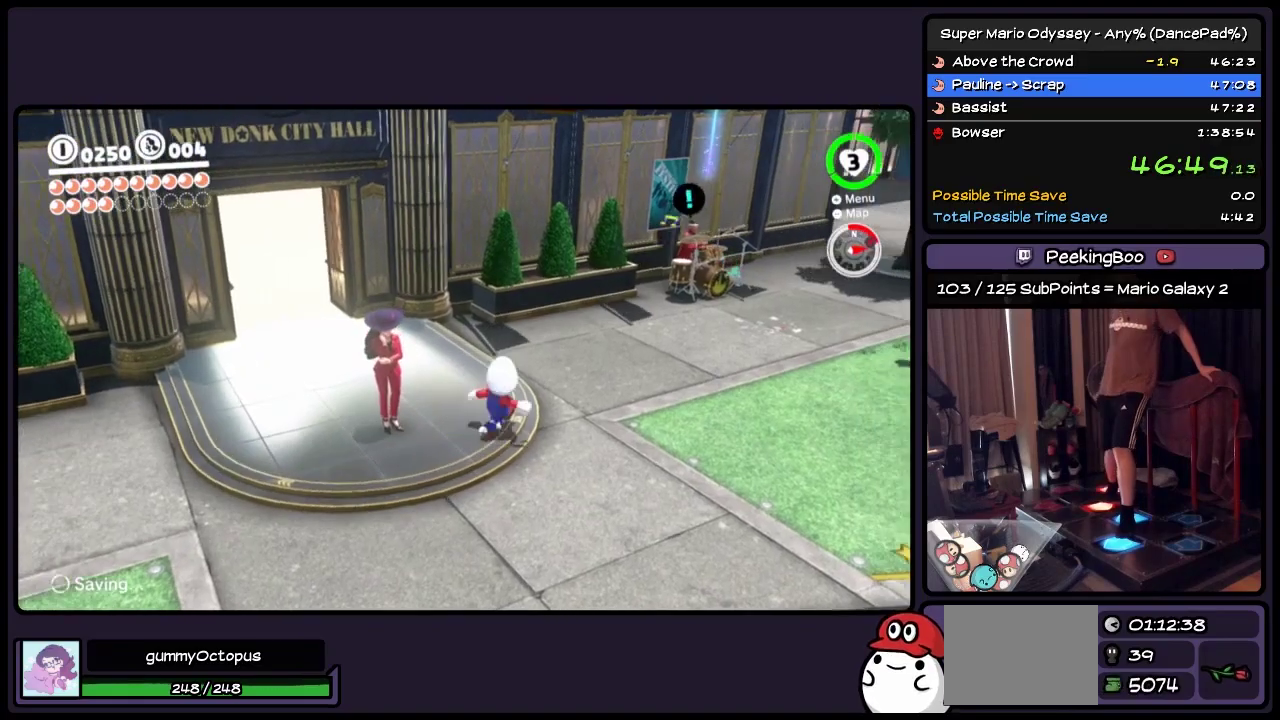
{"buttons": ["DPAD_UP", "DPAD_RIGHT"], "events": [[117, "A", "down"], [233, "A", "up"]]}
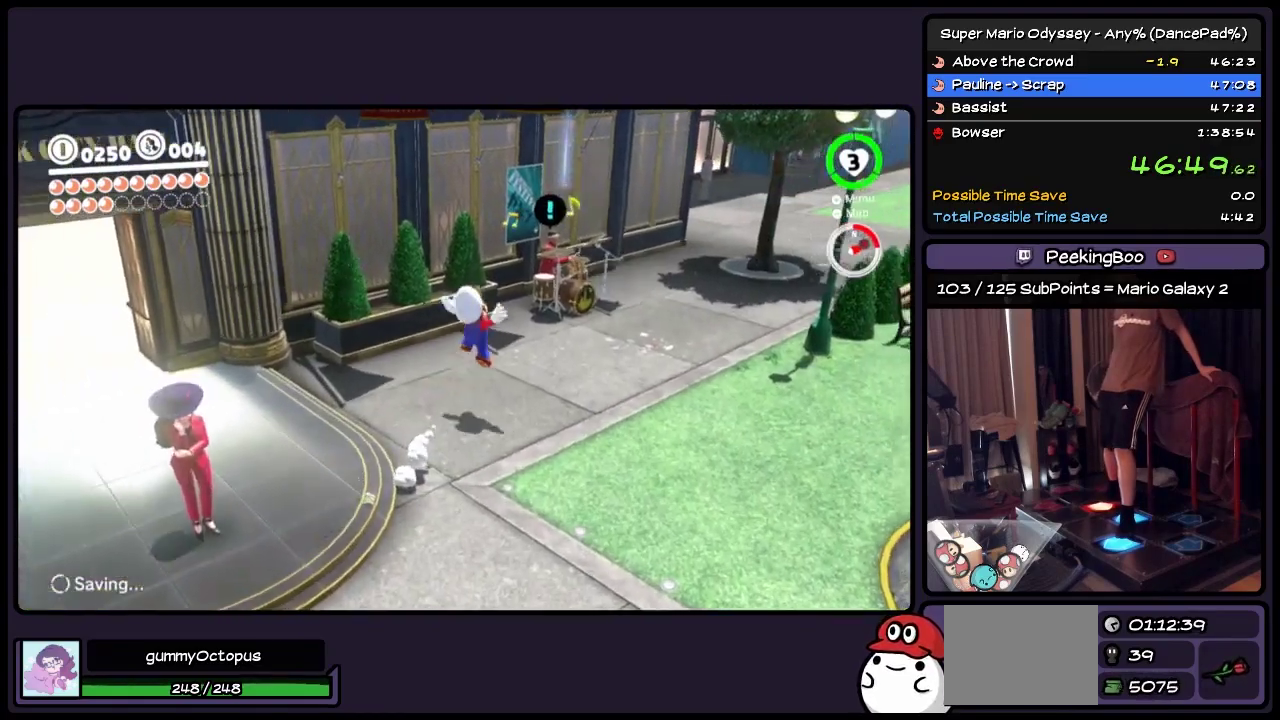
{"buttons": ["DPAD_RIGHT"], "events": [[367, "DPAD_UP", "up"]]}
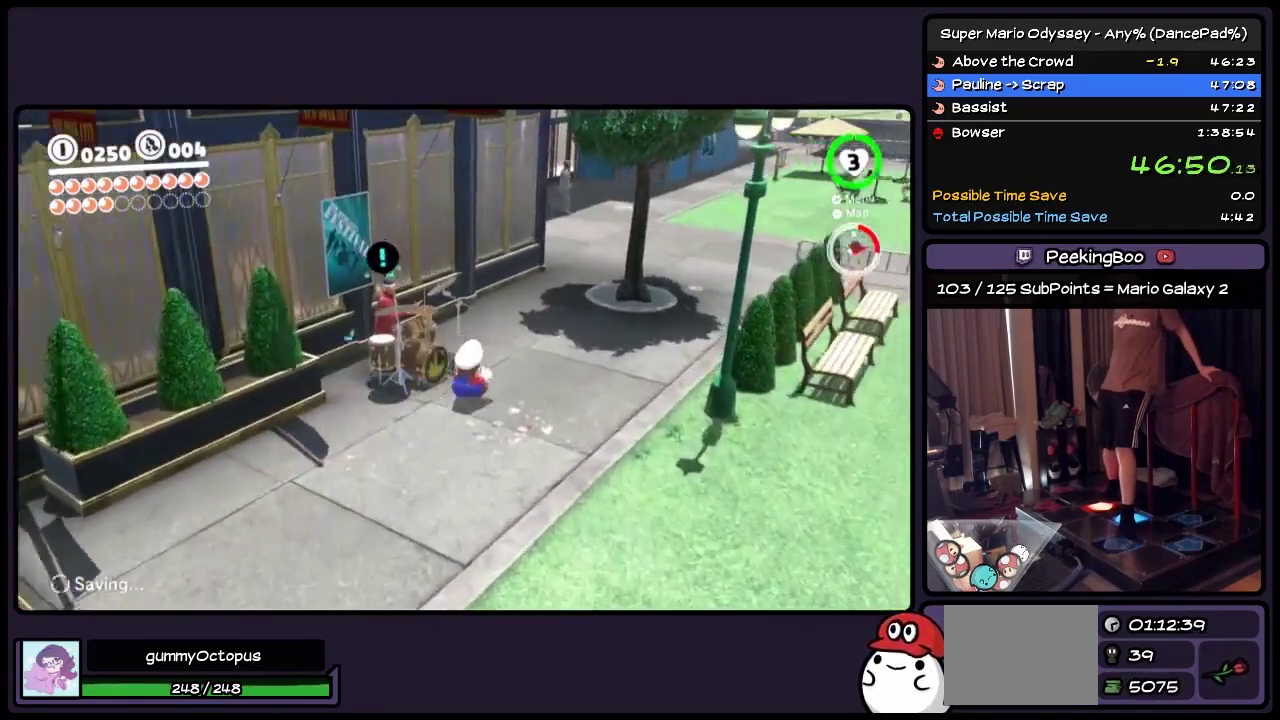
{"buttons": ["A", "DPAD_RIGHT"], "events": [[117, "DPAD_UP", "down"], [283, "A", "down"], [450, "DPAD_UP", "up"]]}
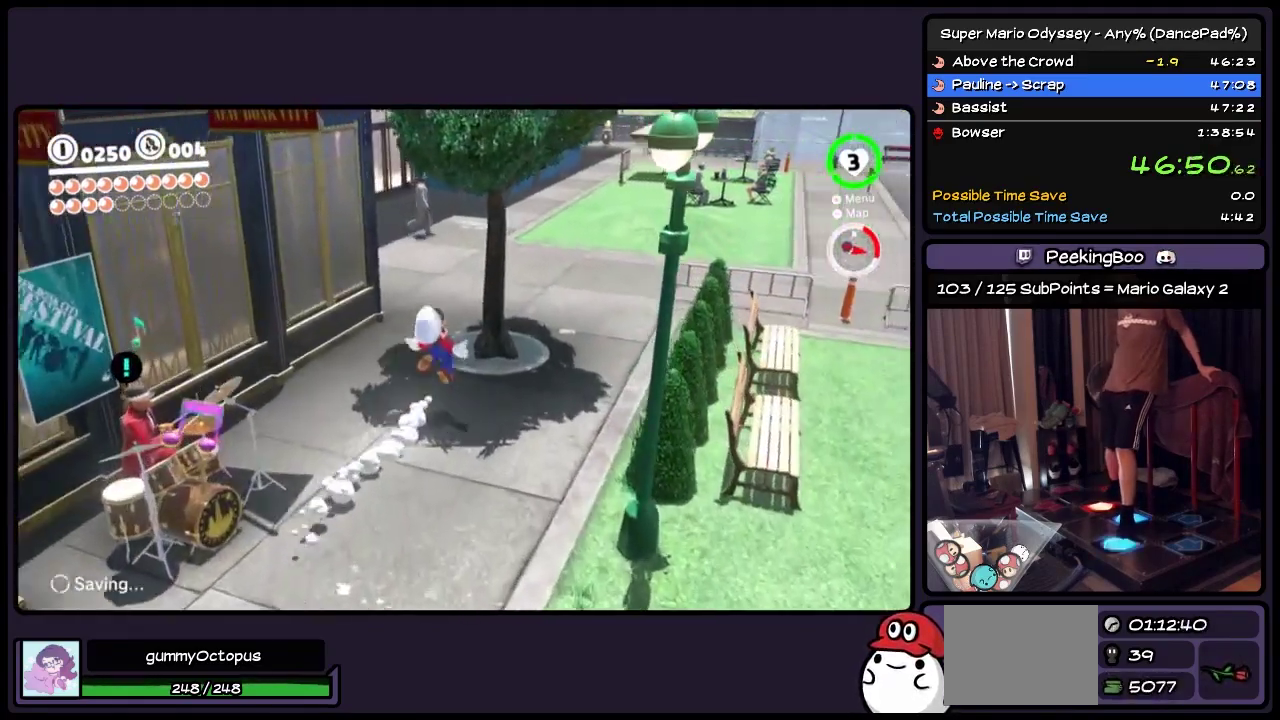
{"buttons": ["DPAD_UP"], "events": [[33, "A", "up"], [33, "DPAD_UP", "down"], [200, "DPAD_RIGHT", "up"]]}
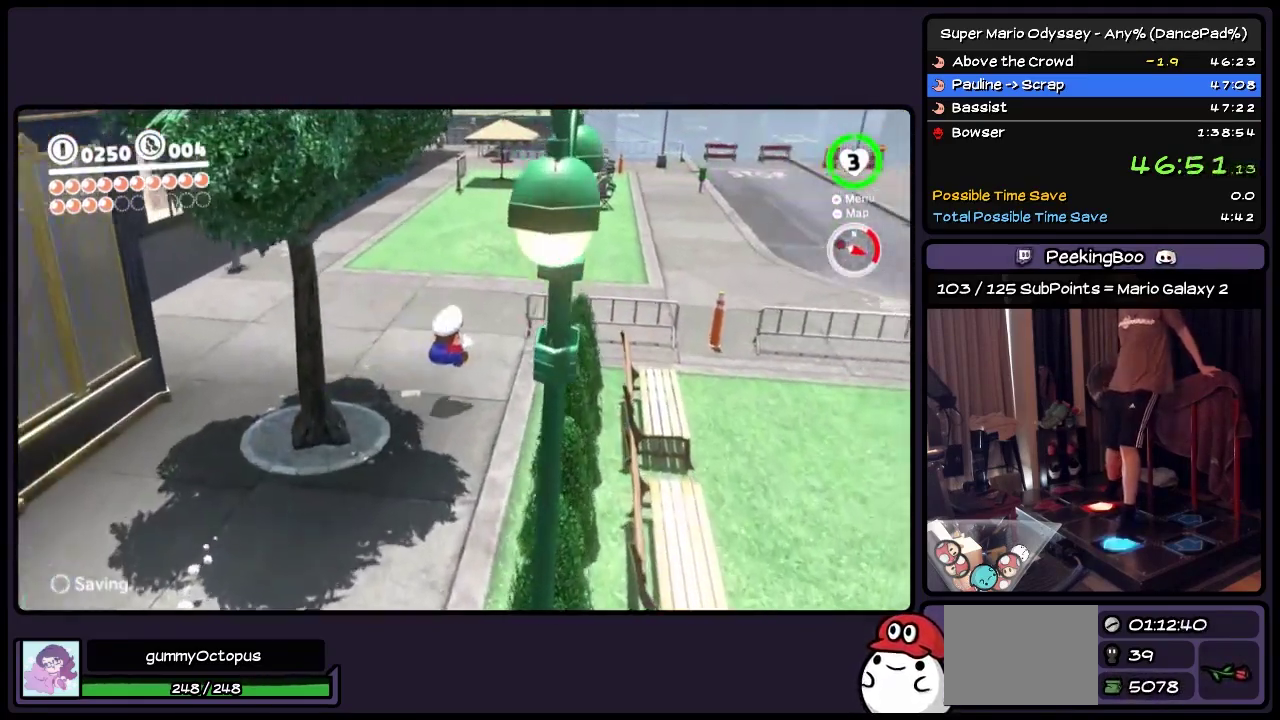
{"buttons": ["A", "DPAD_UP"], "events": [[33, "A", "down"], [317, "DPAD_UP", "up"], [483, "DPAD_UP", "down"]]}
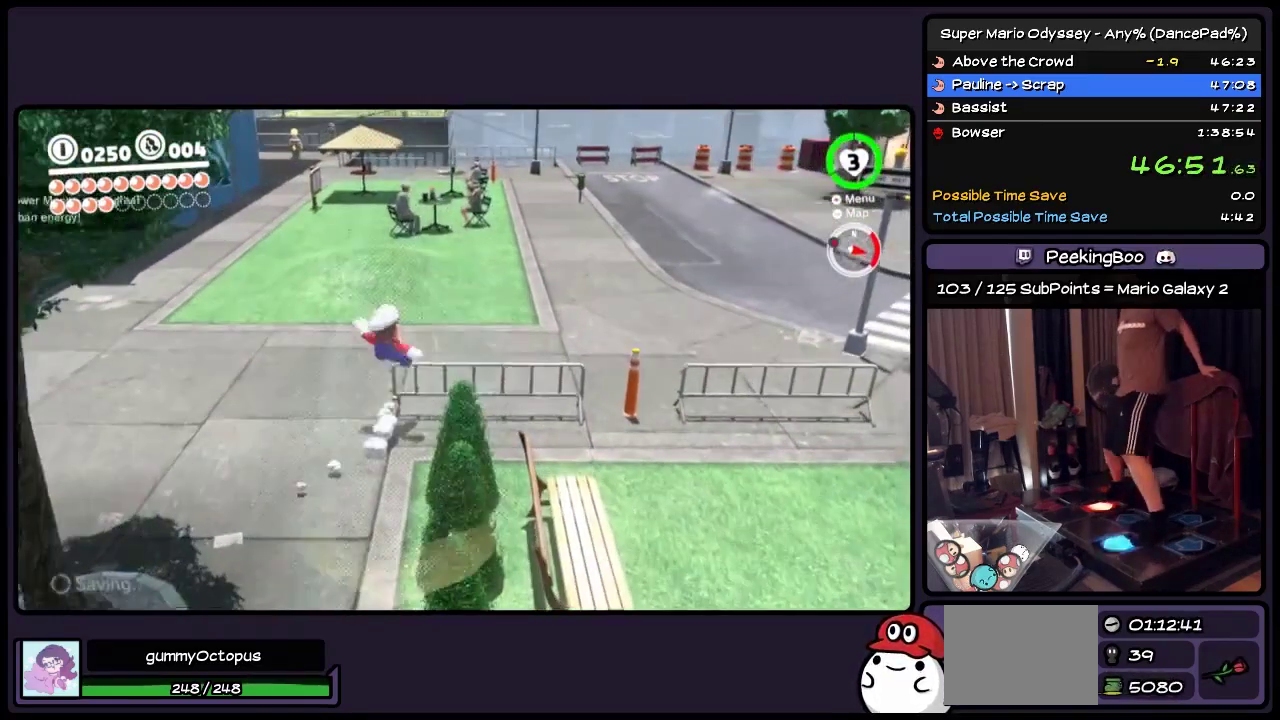
{"buttons": ["A", "DPAD_UP"], "events": [[117, "A", "up"], [483, "A", "down"]]}
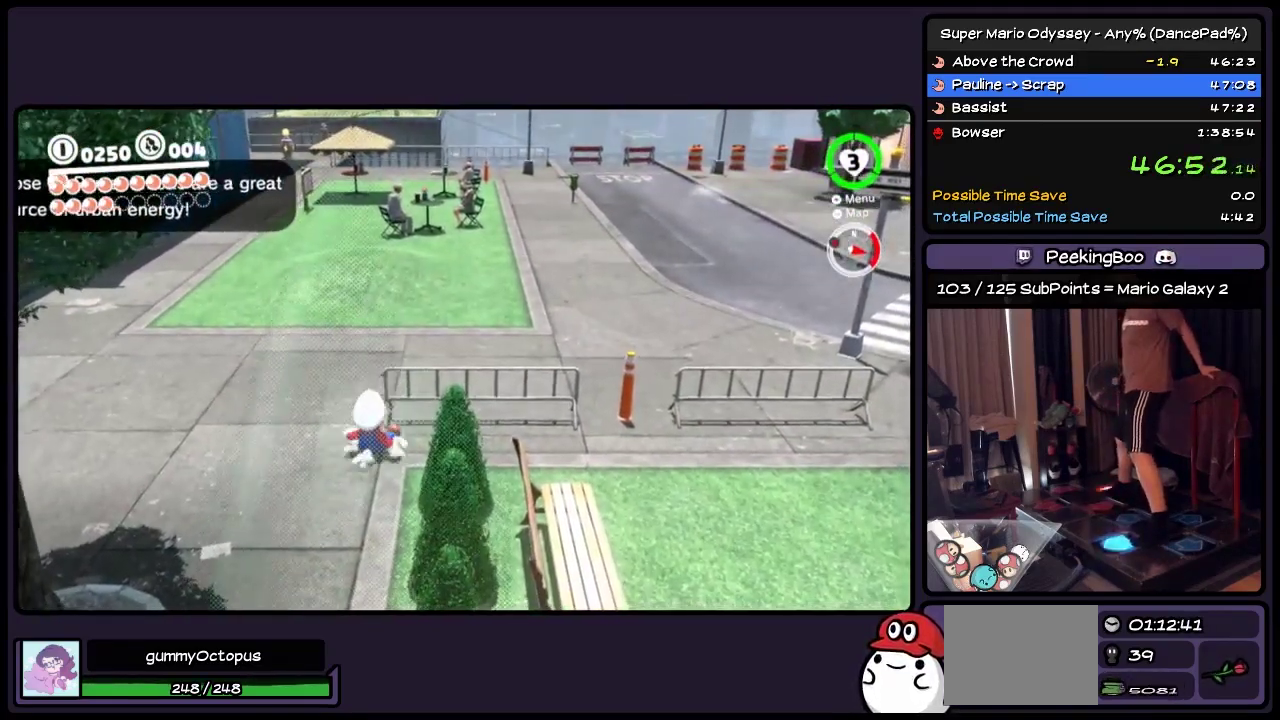
{"buttons": ["A", "DPAD_UP"], "events": [[200, "A", "up"], [400, "A", "down"]]}
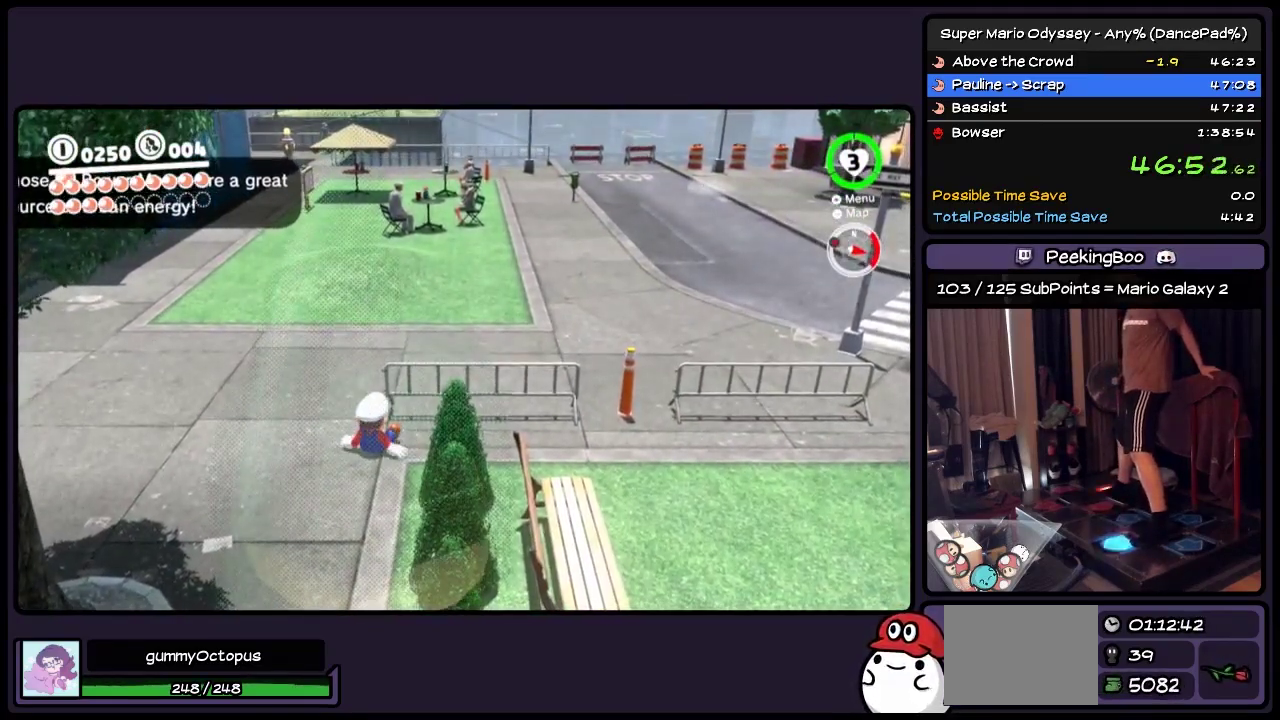
{"buttons": ["DPAD_UP"], "events": [[33, "A", "up"], [117, "A", "down"], [233, "A", "up"], [283, "A", "down"], [450, "A", "up"]]}
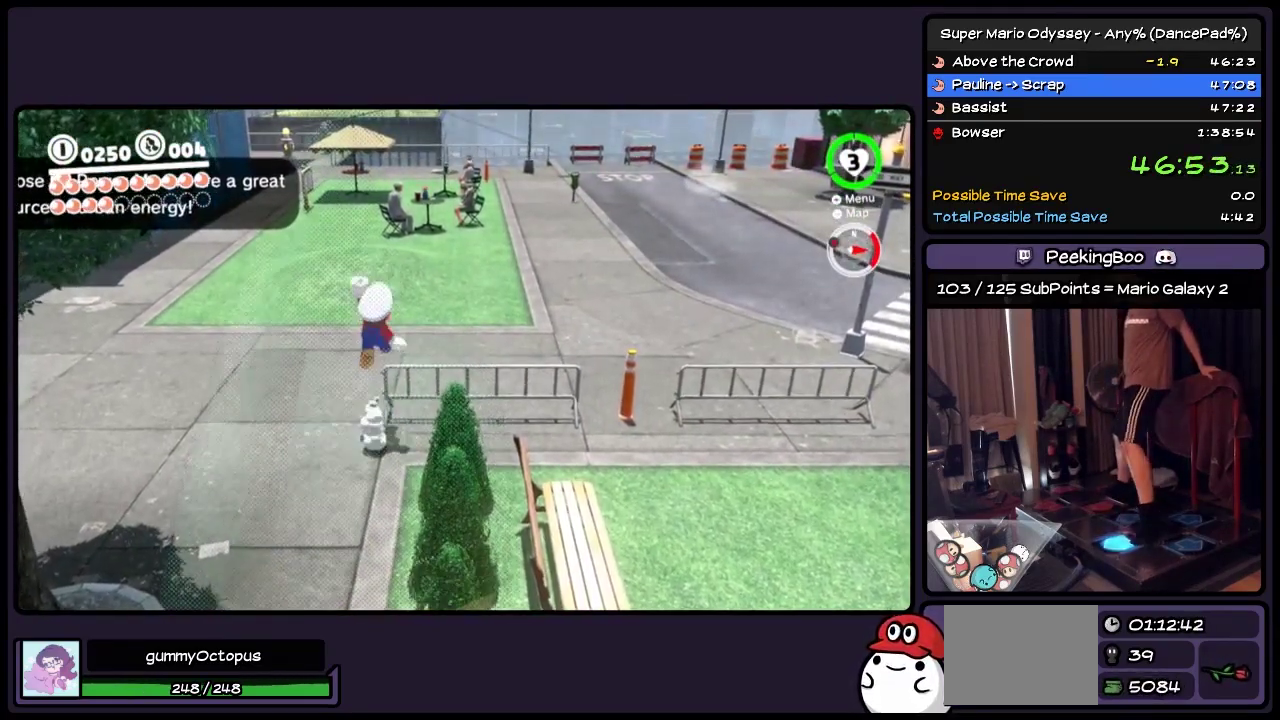
{"buttons": ["DPAD_RIGHT"], "events": [[33, "DPAD_UP", "up"], [233, "DPAD_UP", "down"], [317, "DPAD_RIGHT", "down"], [450, "DPAD_UP", "up"]]}
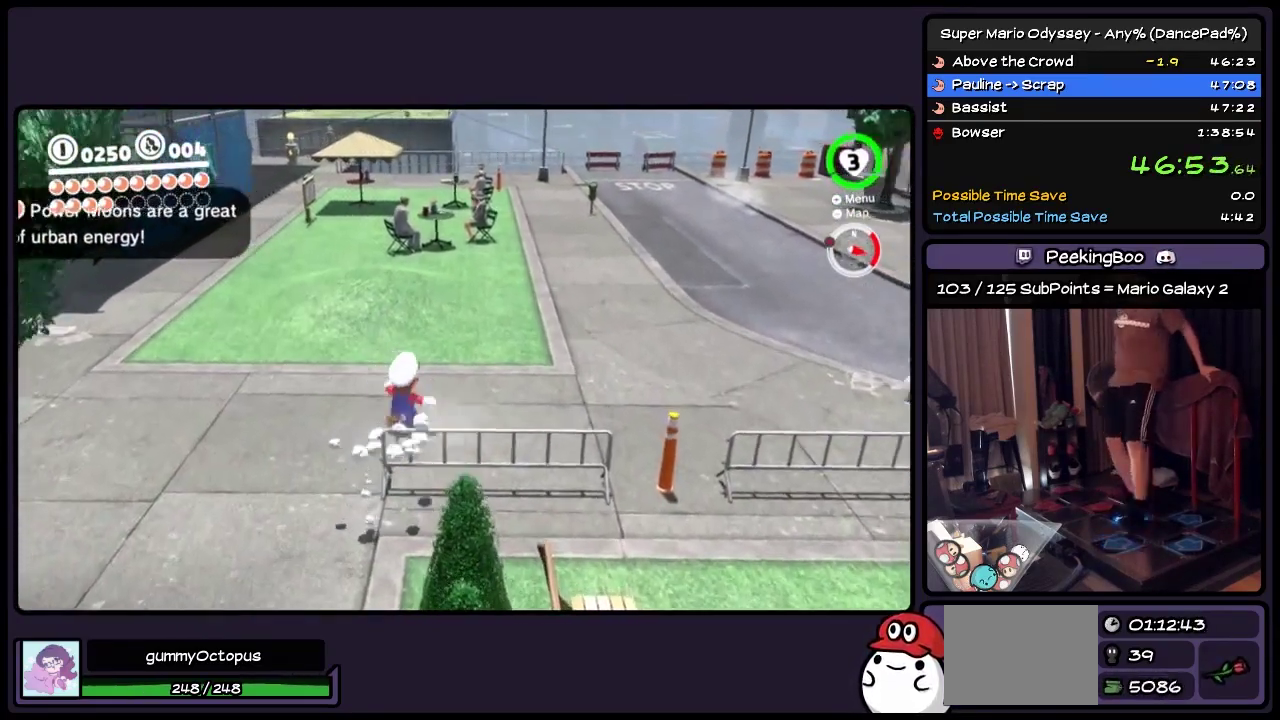
{"buttons": ["DPAD_DOWN", "DPAD_RIGHT"], "events": [[317, "DPAD_DOWN", "down"]]}
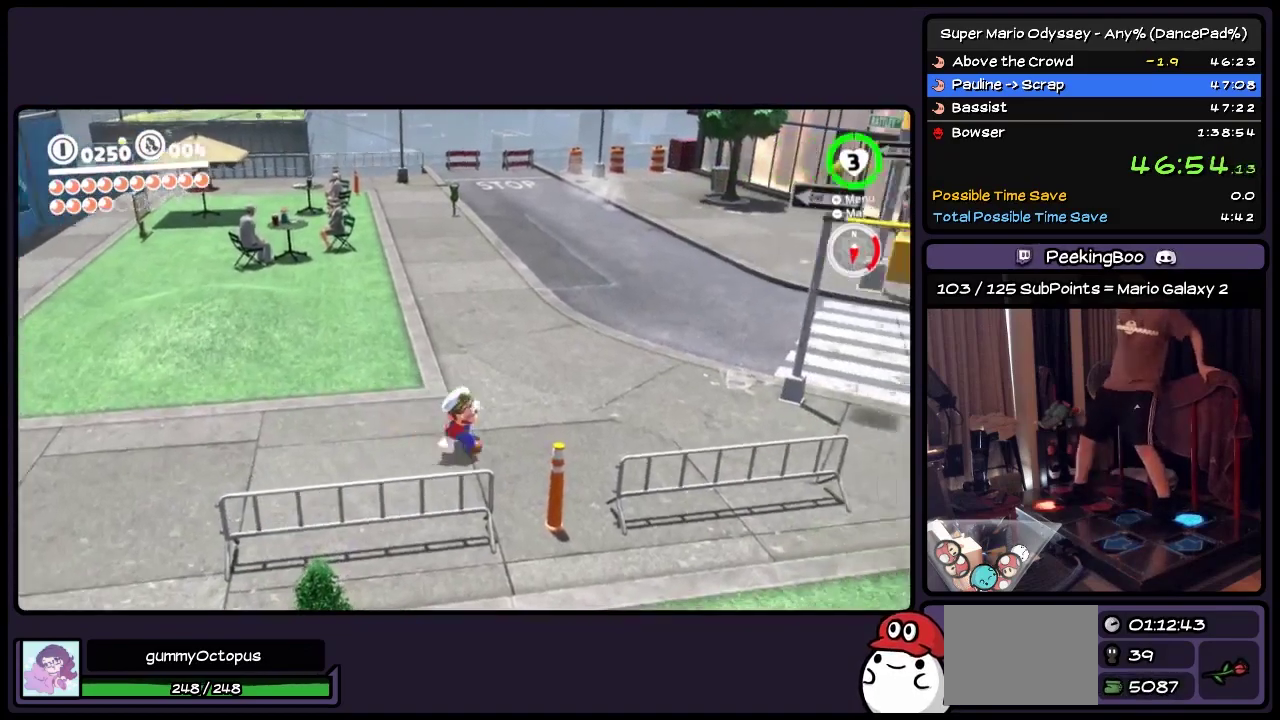
{"buttons": ["DPAD_DOWN", "DPAD_RIGHT"], "events": [[33, "DPAD_RIGHT", "up"], [150, "Y", "down"], [200, "Y", "up"], [450, "DPAD_RIGHT", "down"]]}
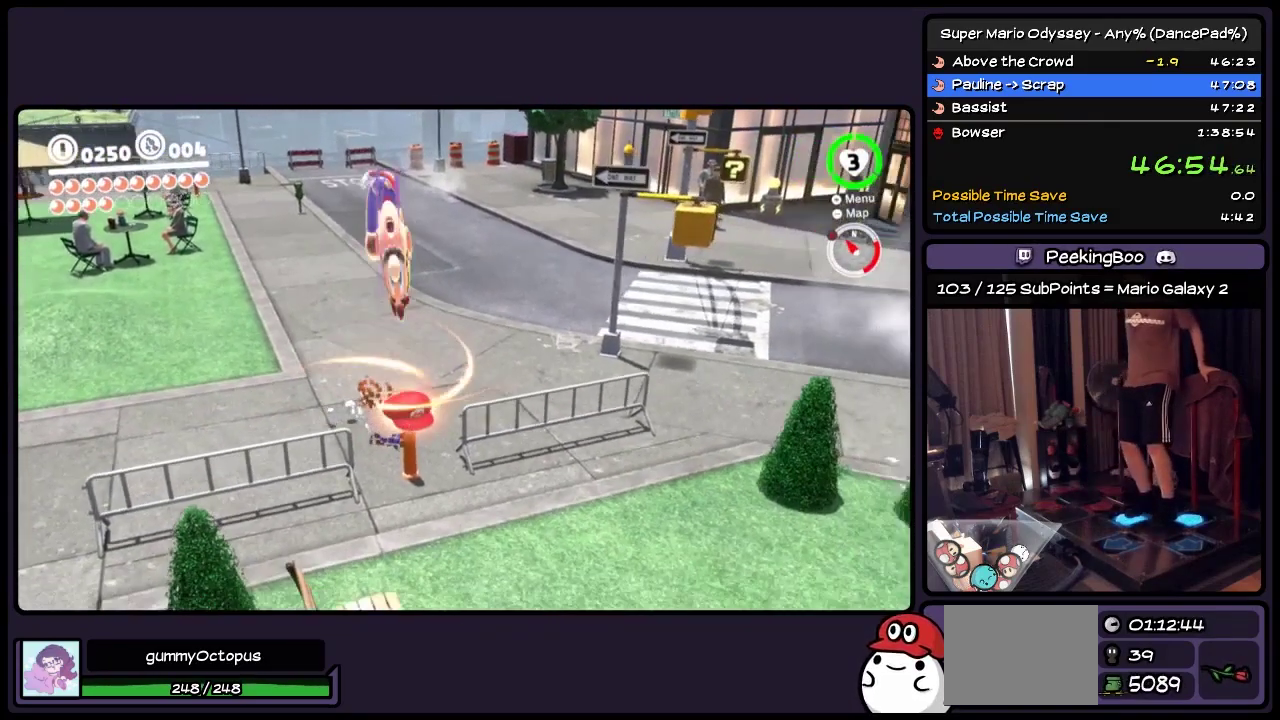
{"buttons": ["DPAD_DOWN"], "events": [[400, "DPAD_RIGHT", "up"]]}
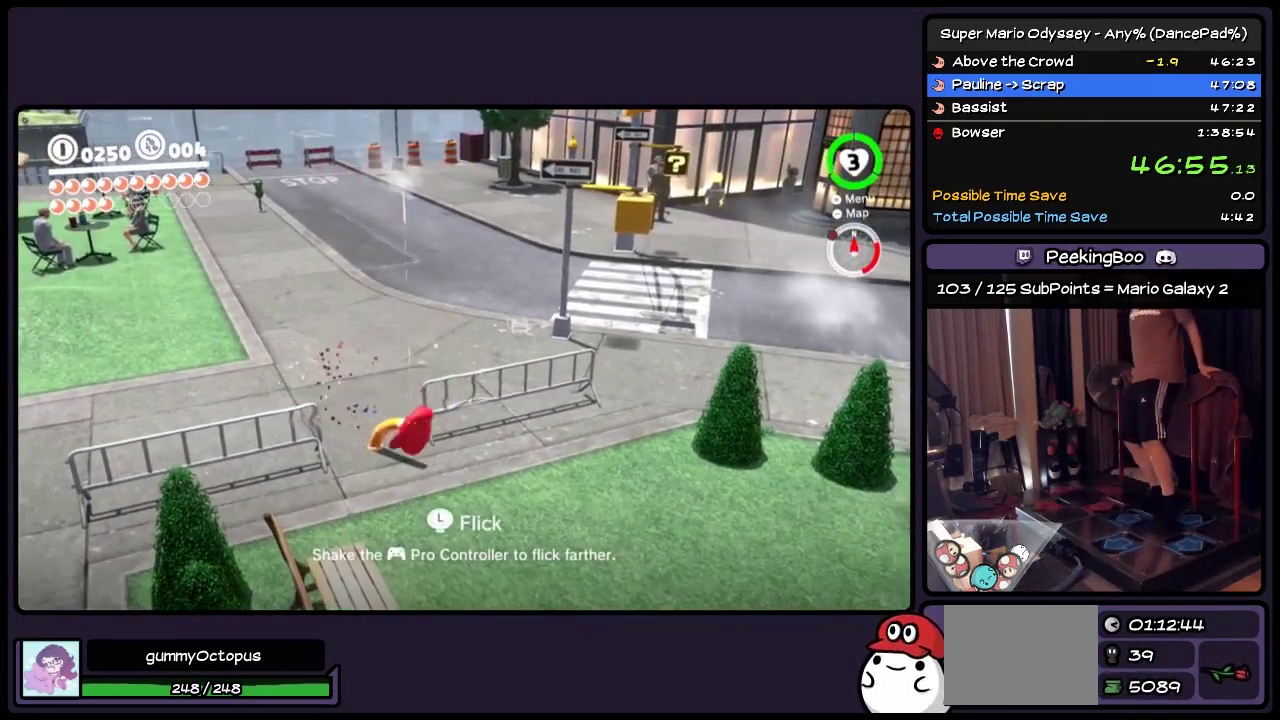
{"buttons": ["DPAD_UP"], "events": [[117, "DPAD_DOWN", "up"], [283, "DPAD_UP", "down"]]}
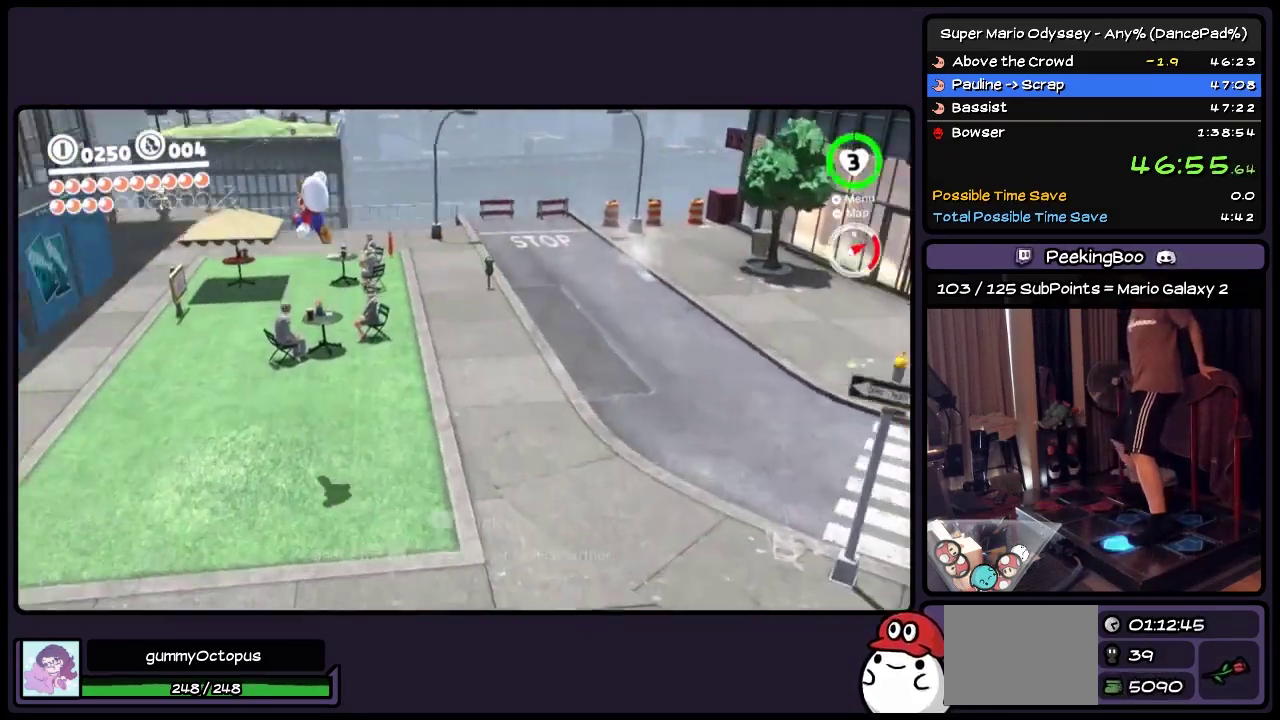
{"buttons": ["A", "DPAD_UP"], "events": [[283, "A", "down"]]}
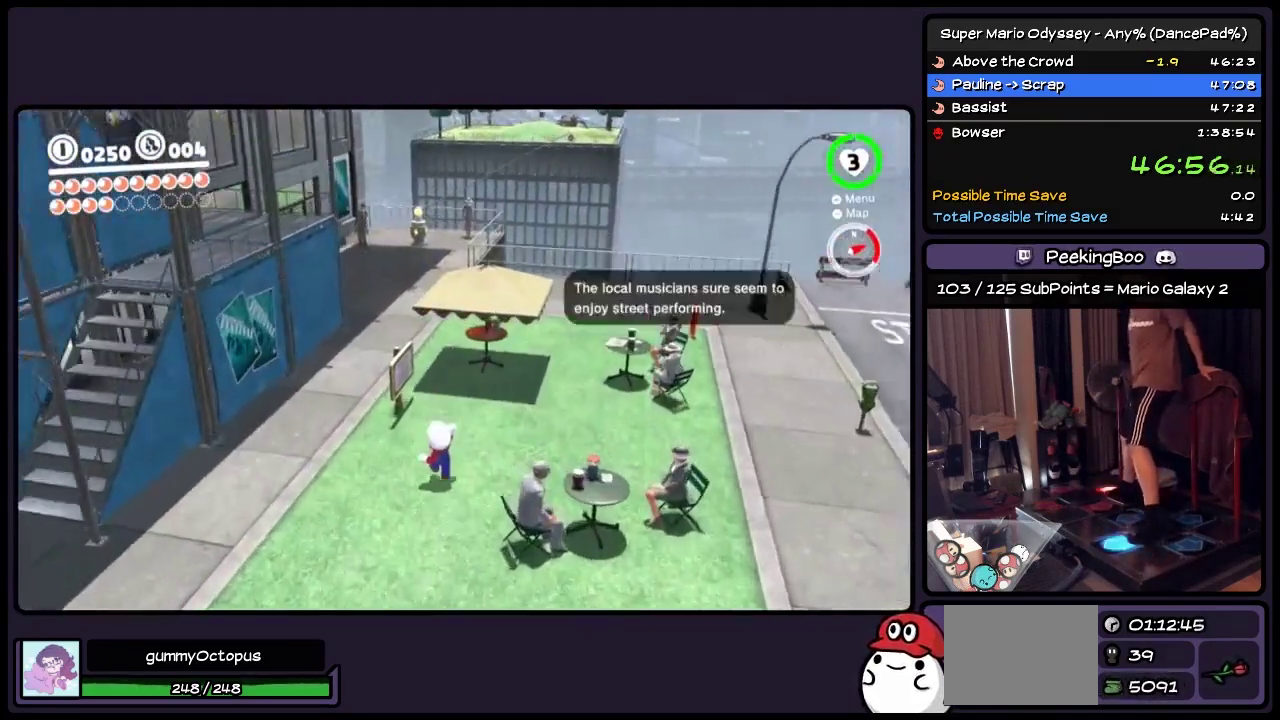
{"buttons": ["DPAD_UP"], "events": [[317, "A", "up"]]}
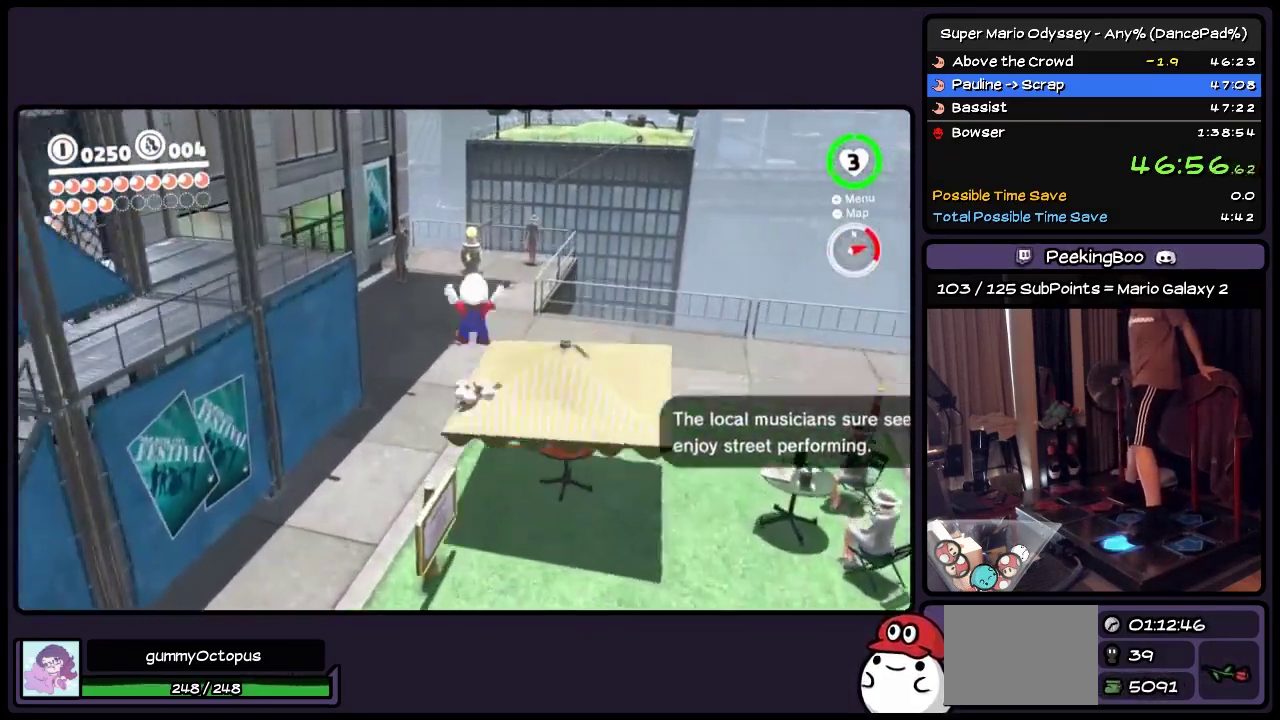
{"buttons": ["DPAD_UP"], "events": []}
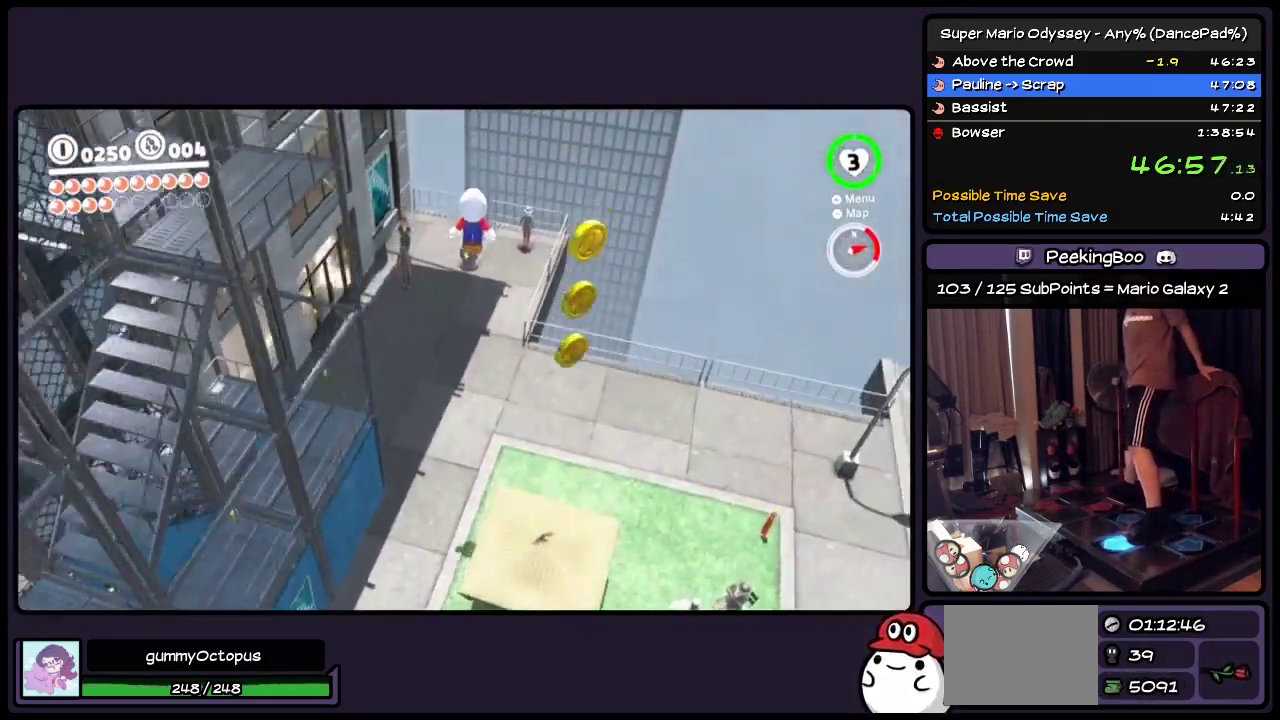
{"buttons": ["DPAD_UP"], "events": []}
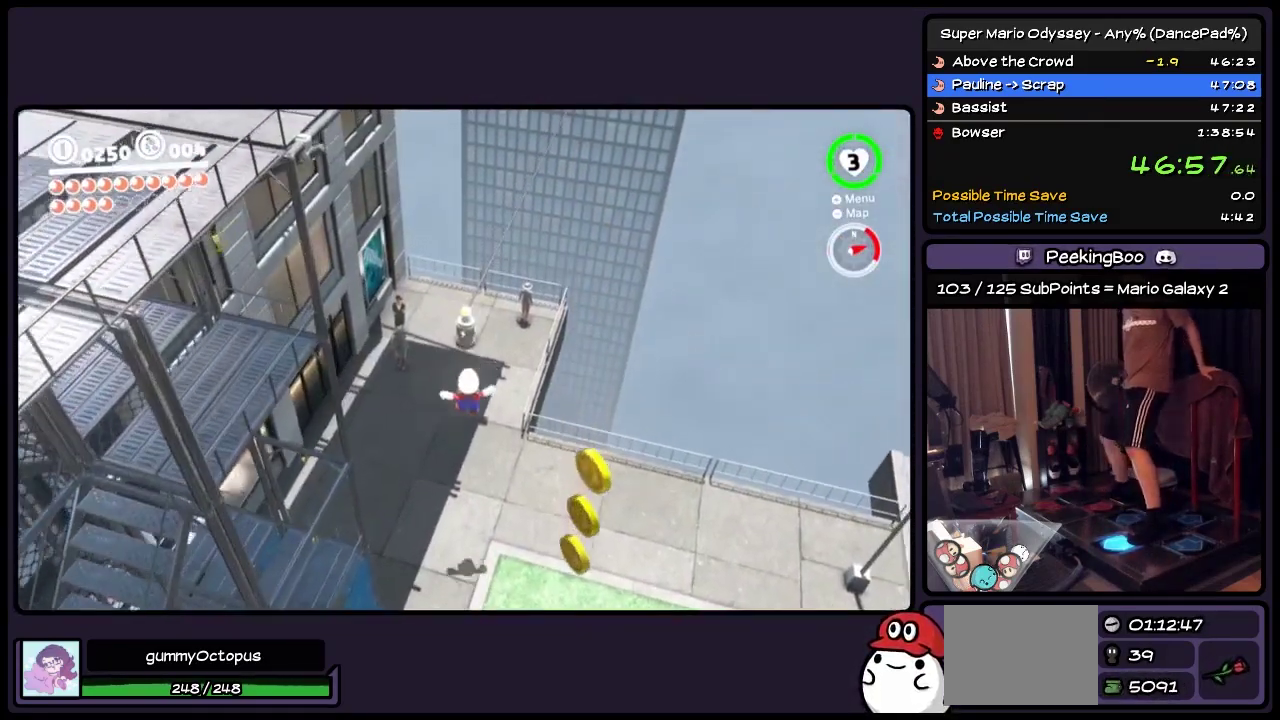
{"buttons": ["Y", "DPAD_UP"], "events": [[283, "Y", "down"]]}
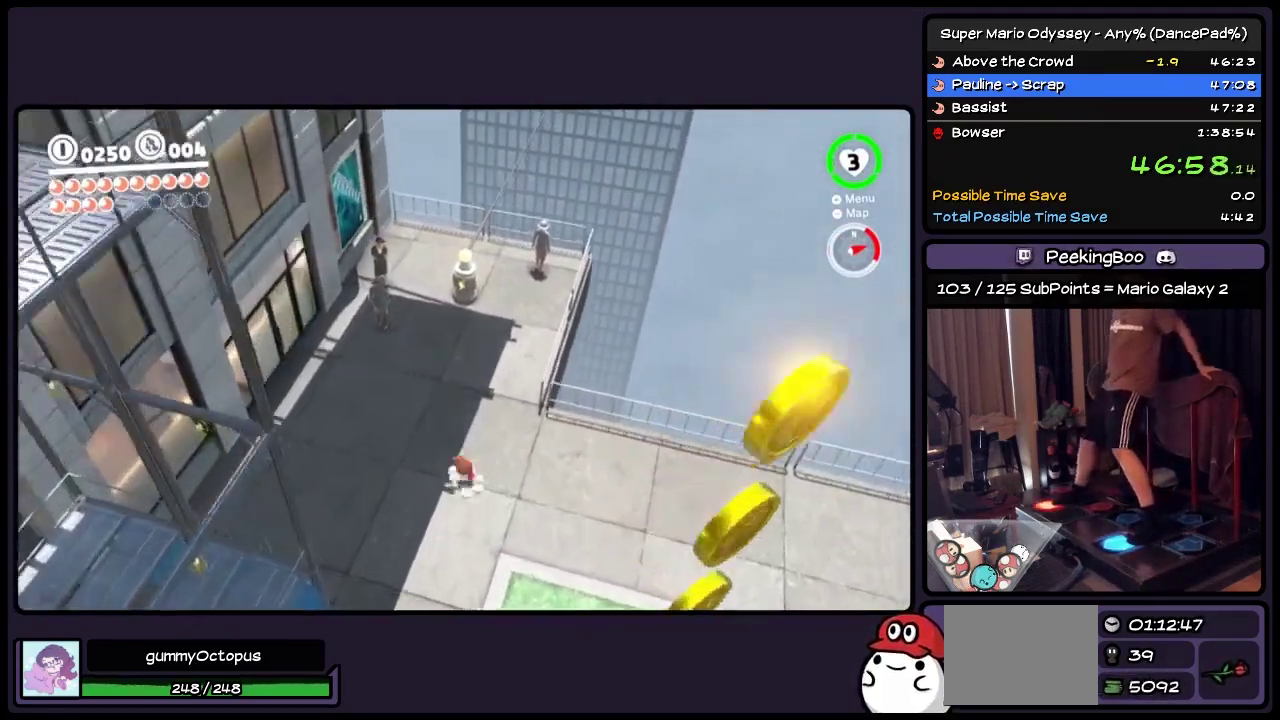
{"buttons": ["DPAD_UP"], "events": [[317, "Y", "up"]]}
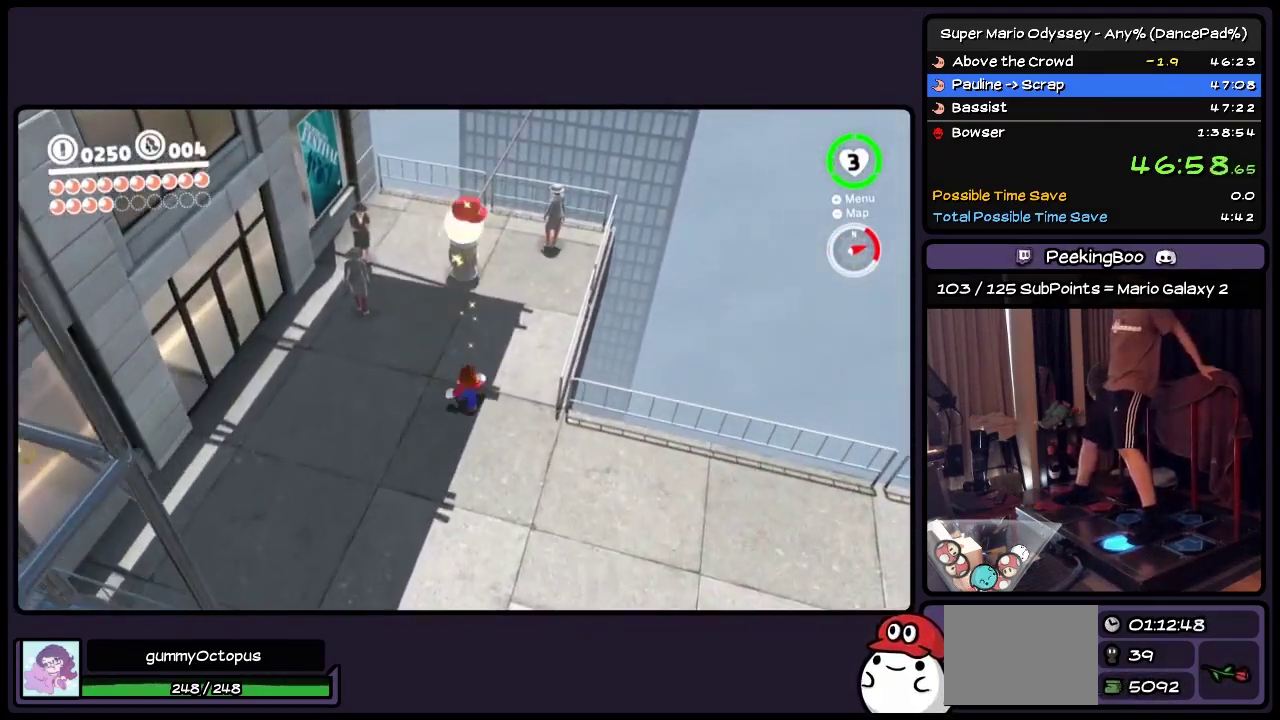
{"buttons": [], "events": [[367, "DPAD_UP", "up"]]}
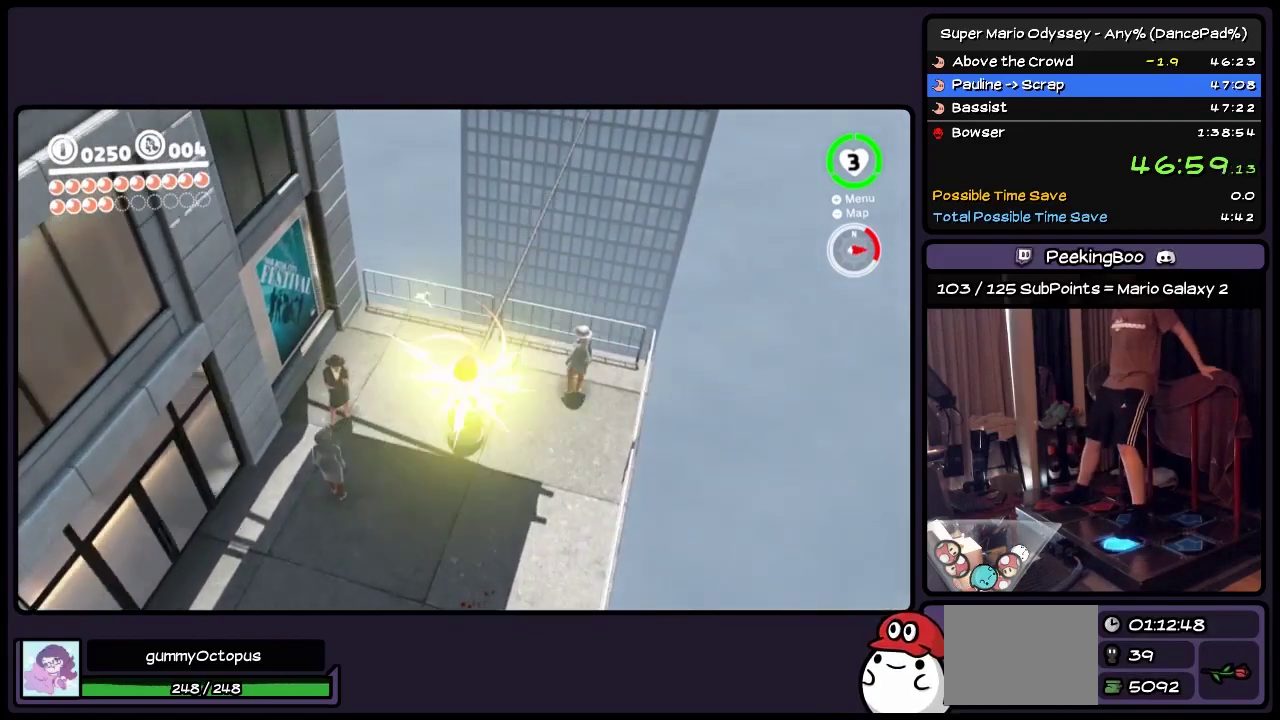
{"buttons": ["DPAD_UP"], "events": [[33, "DPAD_UP", "down"], [283, "DPAD_UP", "up"], [450, "DPAD_UP", "down"]]}
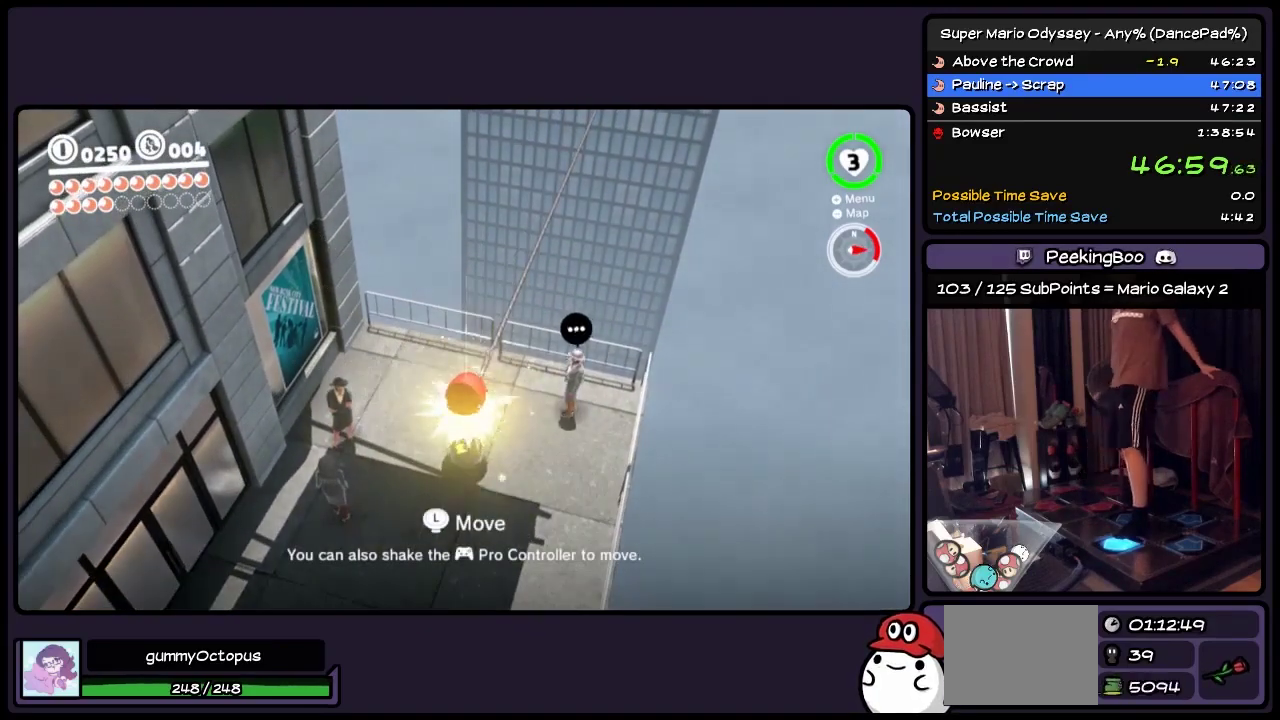
{"buttons": ["DPAD_UP"], "events": []}
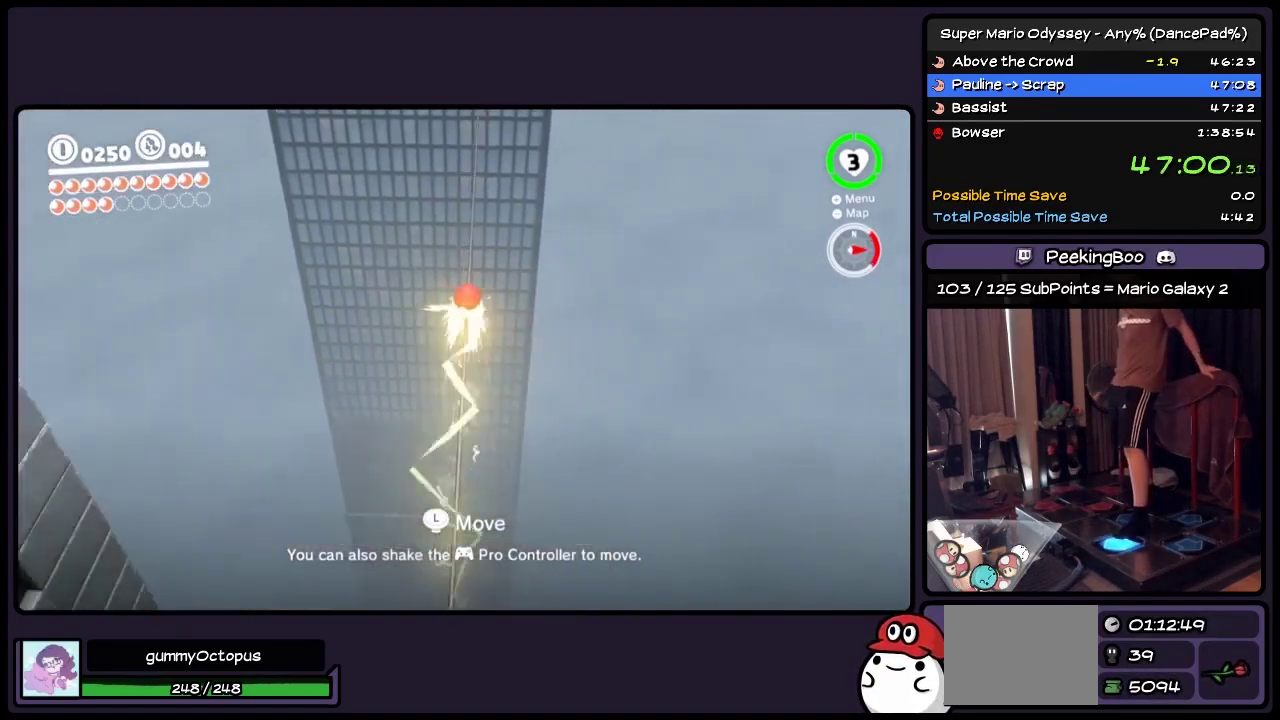
{"buttons": [], "events": [[283, "DPAD_UP", "up"]]}
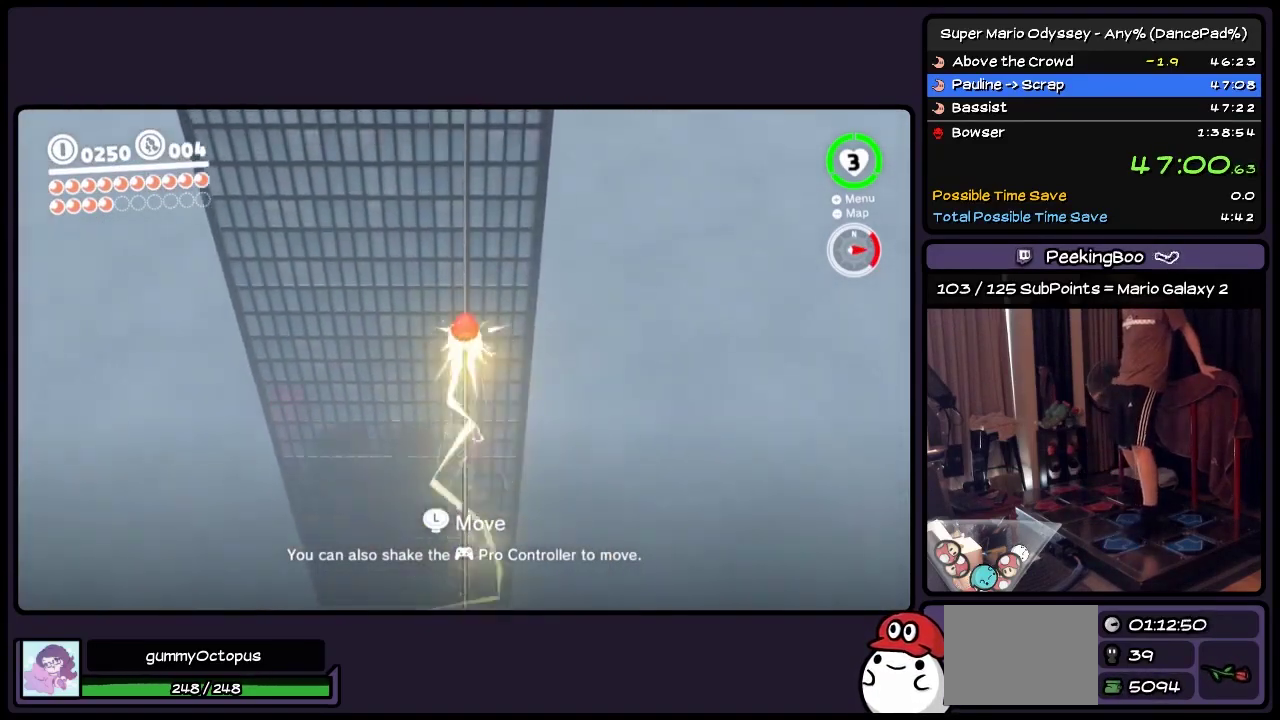
{"buttons": ["DPAD_UP"], "events": [[317, "DPAD_UP", "down"]]}
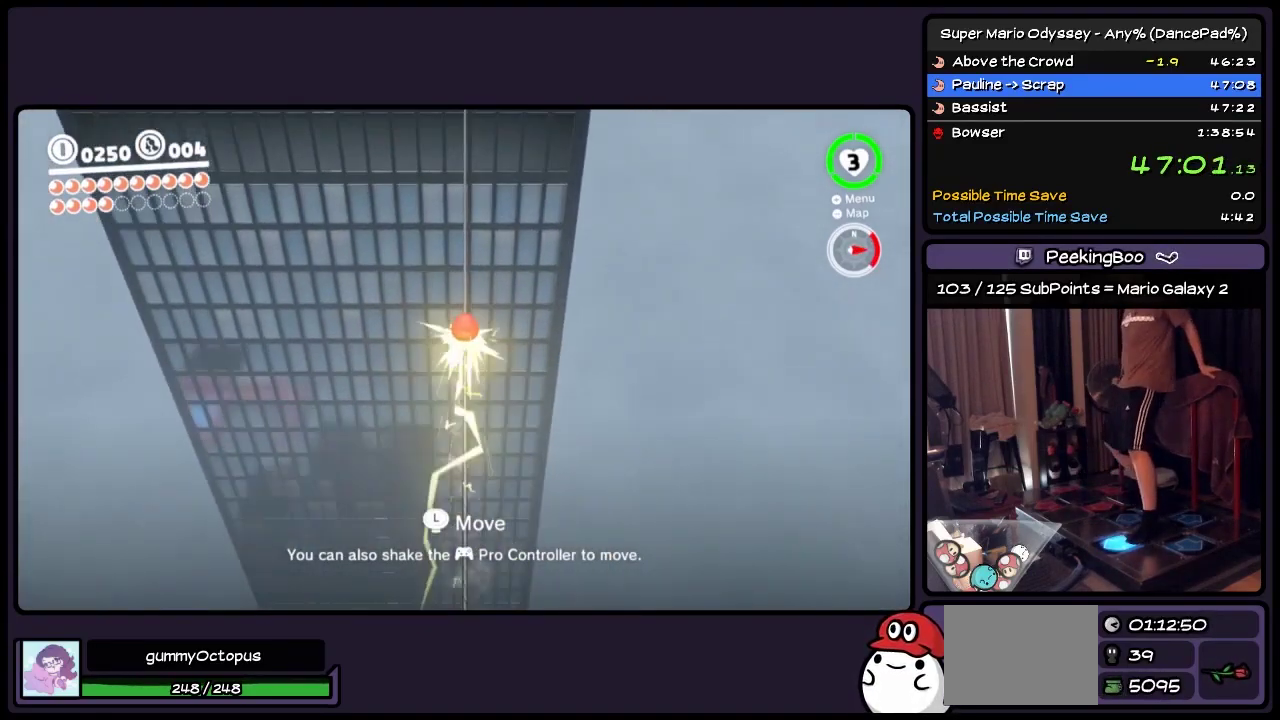
{"buttons": ["DPAD_UP"], "events": []}
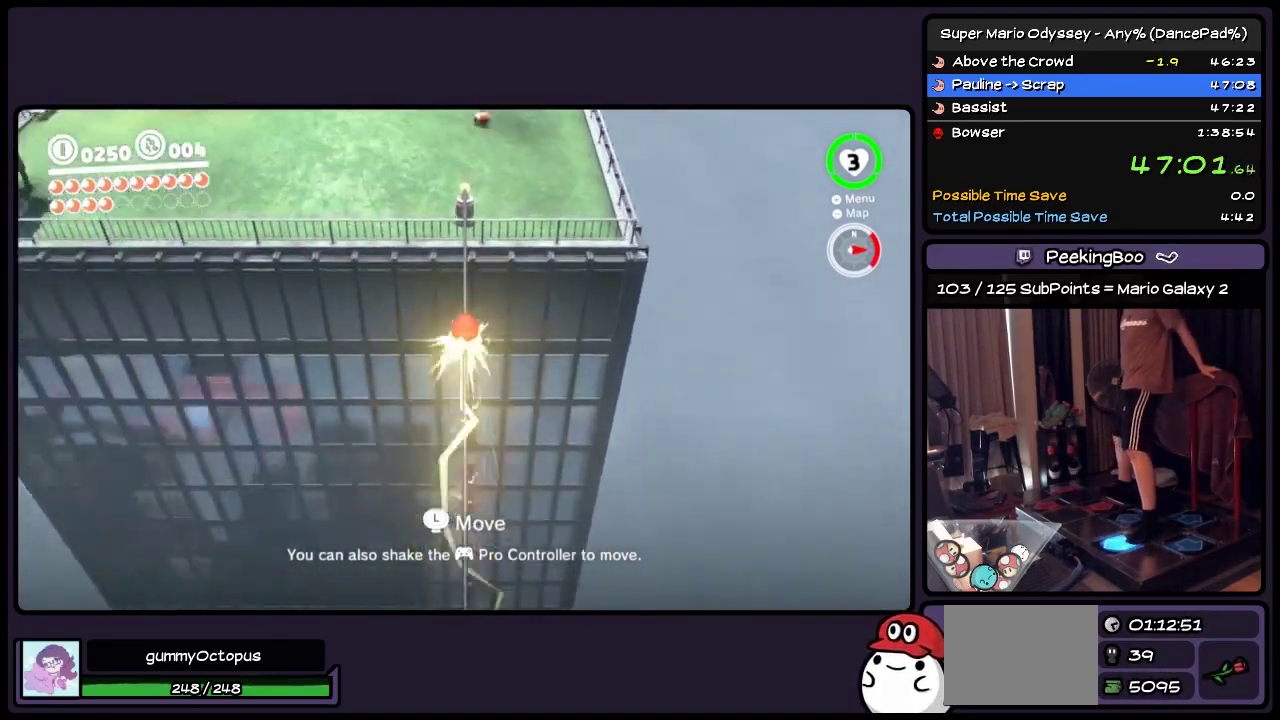
{"buttons": ["DPAD_UP"], "events": []}
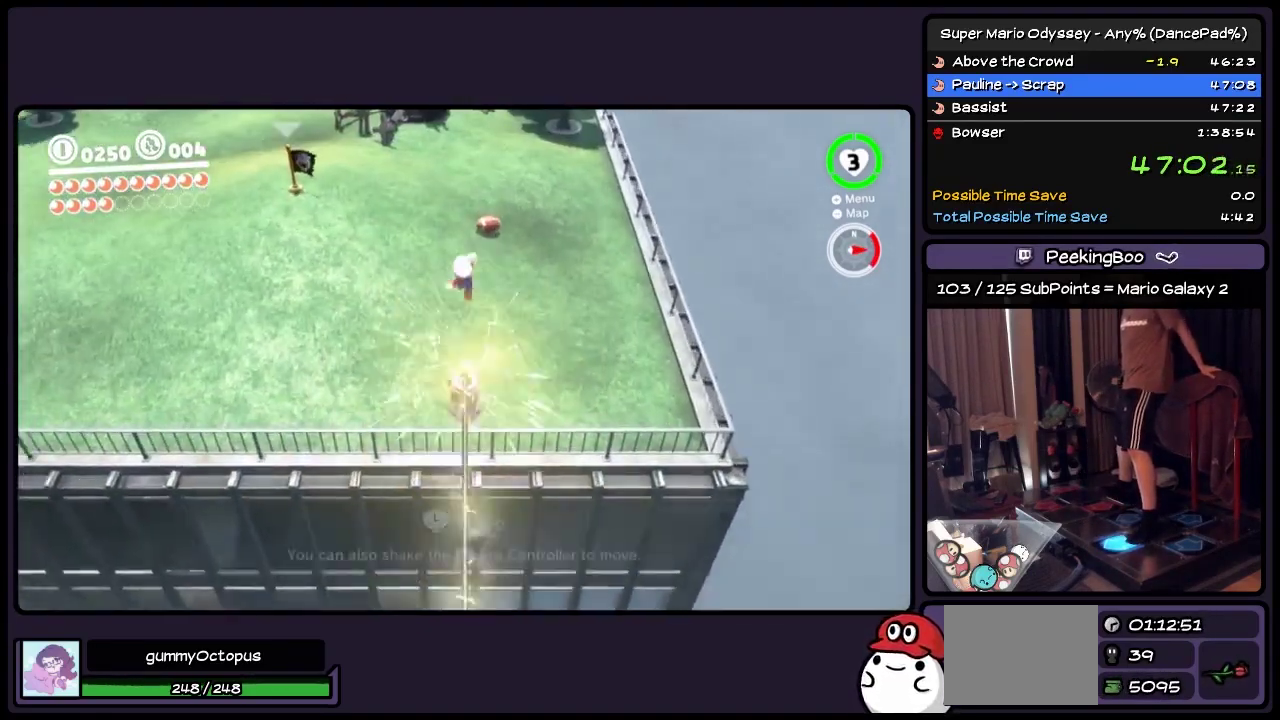
{"buttons": ["DPAD_UP"], "events": [[200, "A", "down"], [400, "A", "up"]]}
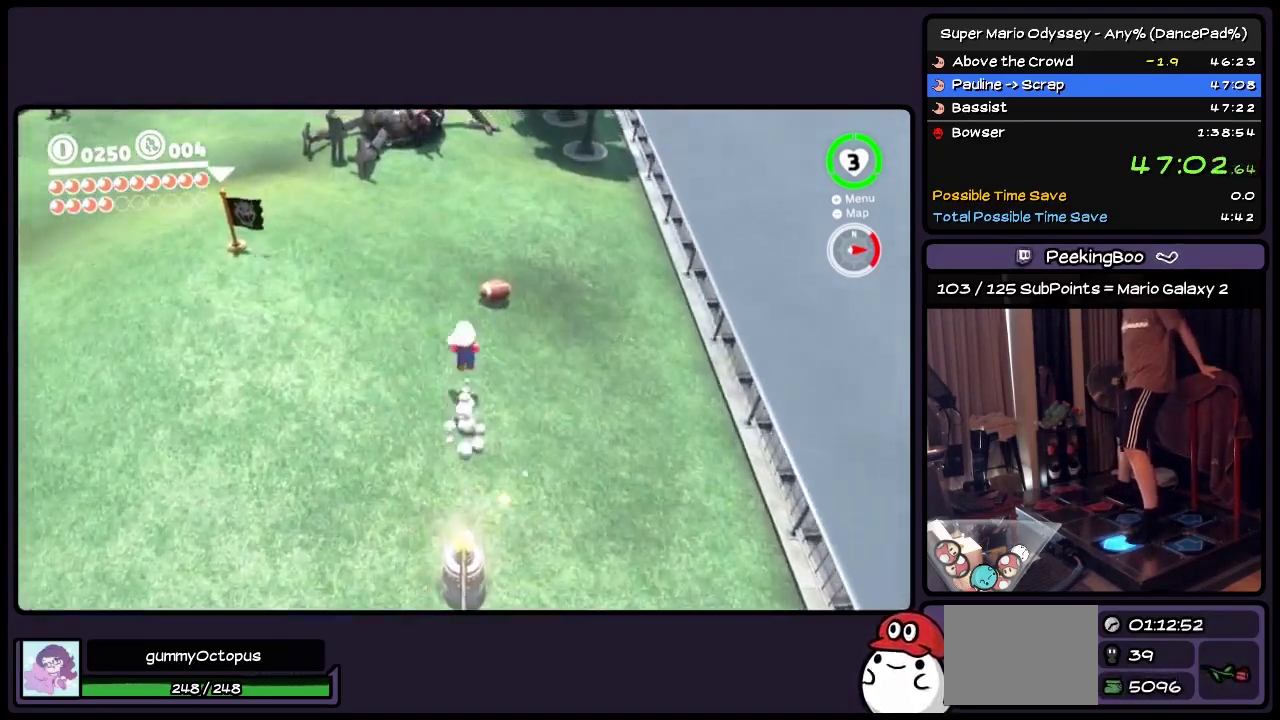
{"buttons": ["A", "DPAD_UP"], "events": [[400, "A", "down"]]}